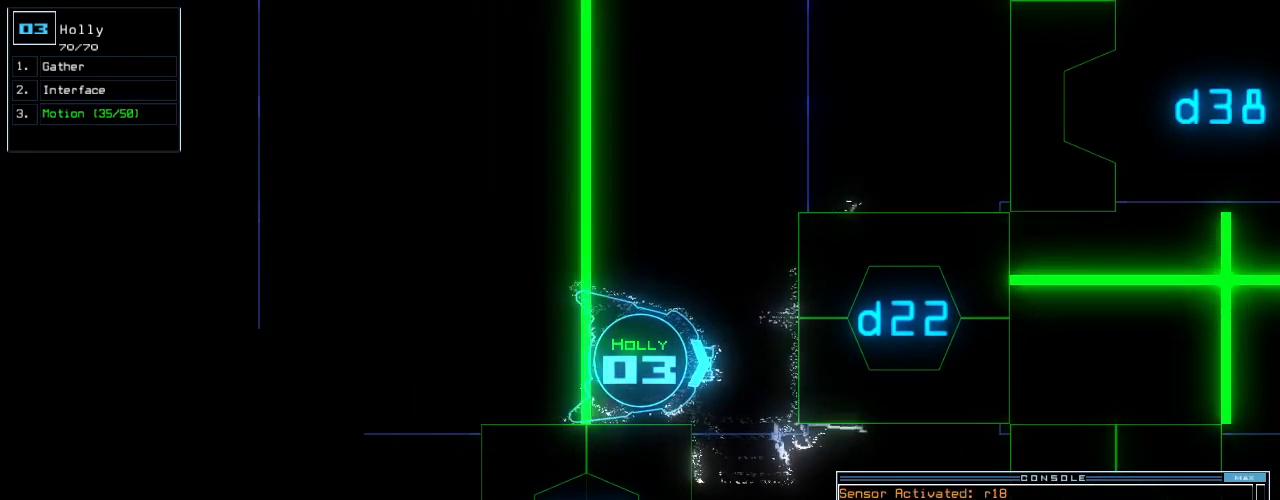
Gameplay with keyboard; each line is a JSON object with the keys held at the frame after it. "events" lists presses ("down") and releases ("up") of ".", "0", "1", "2", "3", "4", "5", "6", "7", "8", "9", "a", "b", "backspace", "c", "caps_lock", "comma", "ctrl_l", "ctrl_r", "d", "down", "e", "equals", "escape", "f", "f8", "g", "h", "i", "j", "k", "l", "left", "m", "minus", "n", "o", "p", "q", "quote", "r", "return", "right", "s", "semicolon", "shift_l", "shift_r", "space", "t", "tab", "tilde", "u", "up", "v", "w", "x", "y" and "z" between this image and that frame as [ms after this image, input, new state], when the widget could be followed in between. No other keys are recorded. Mouse input is not recorded.
{"keys": [], "events": []}
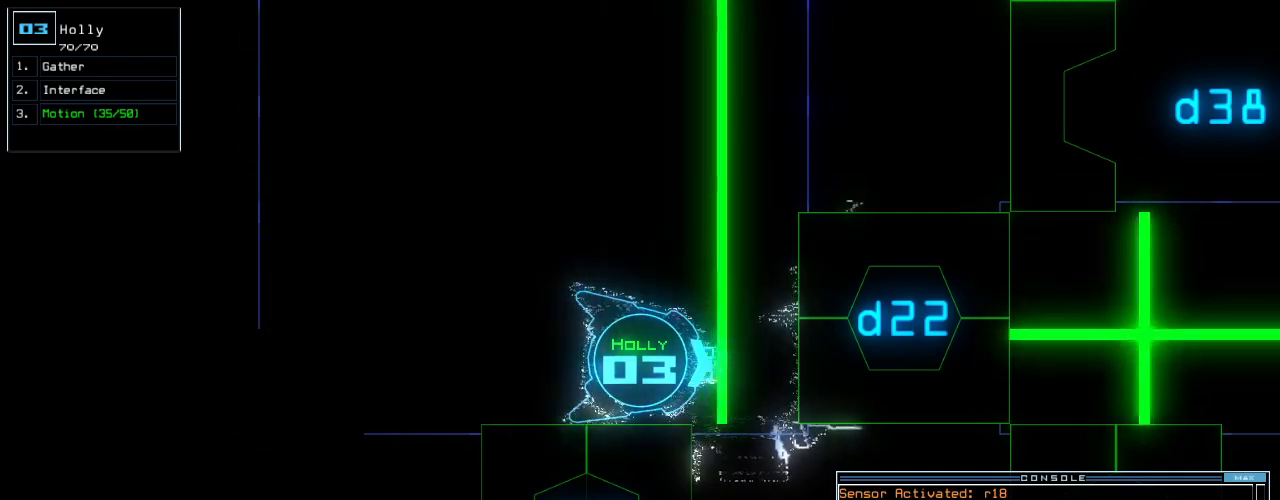
{"keys": [], "events": []}
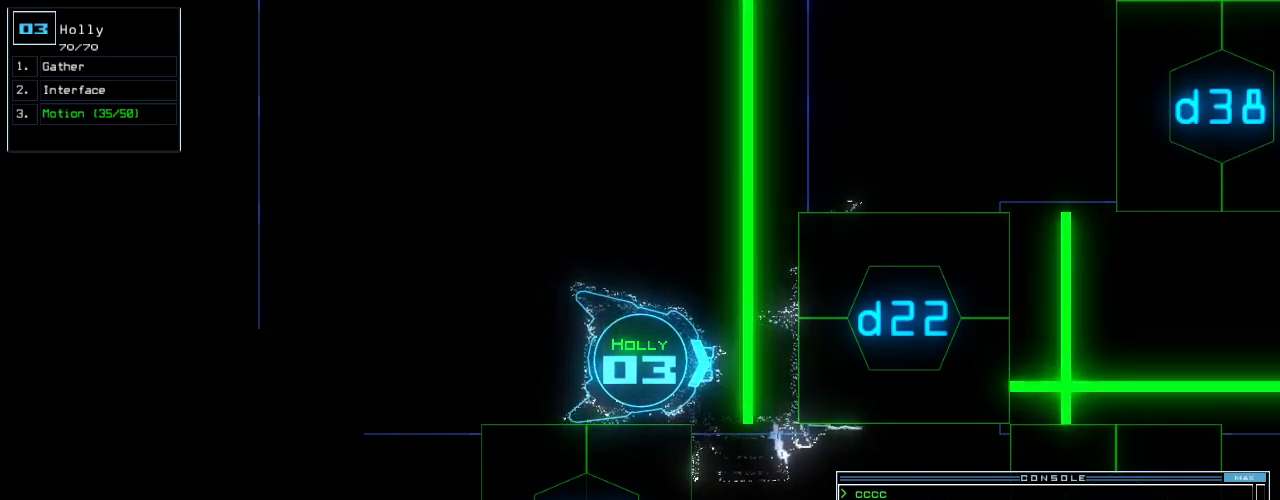
{"keys": [], "events": []}
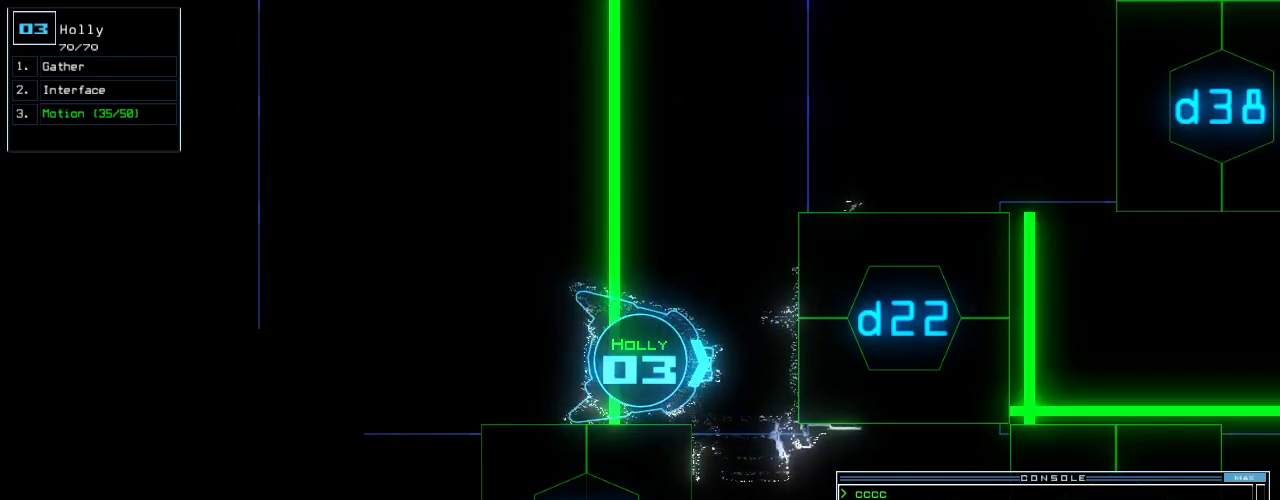
{"keys": [], "events": []}
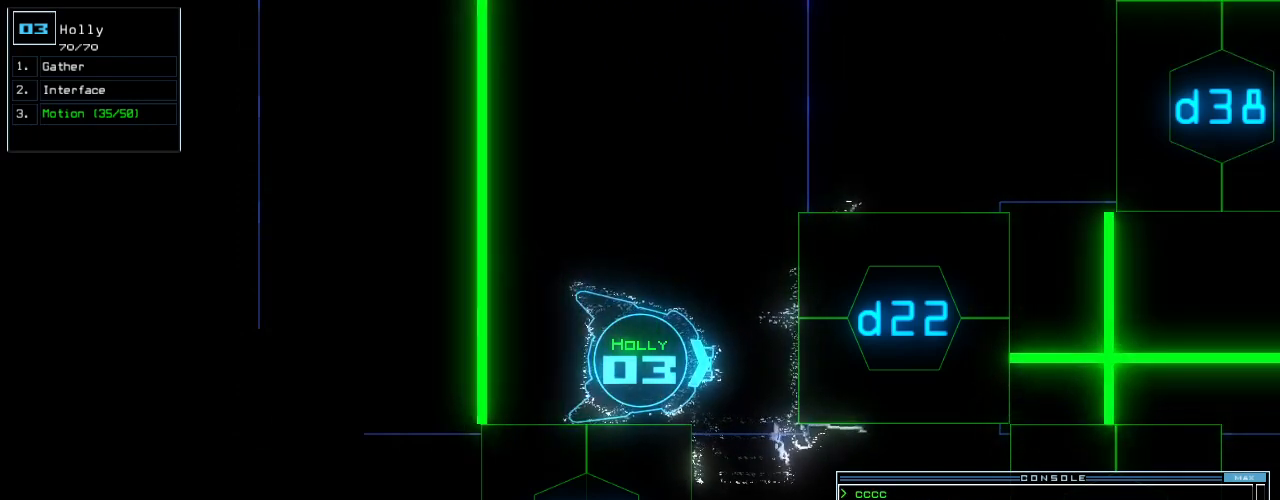
{"keys": [], "events": []}
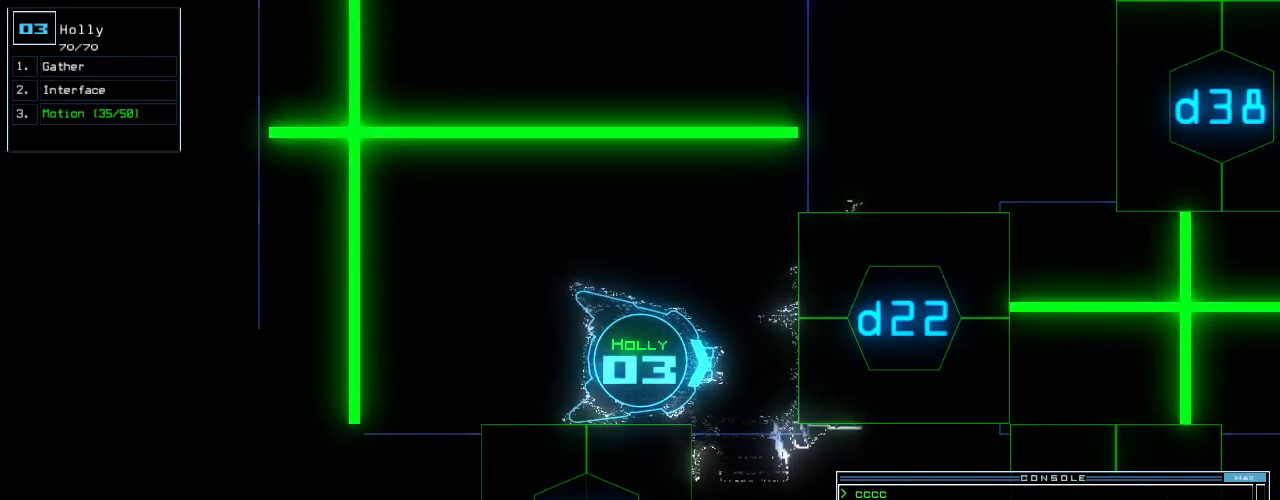
{"keys": [], "events": []}
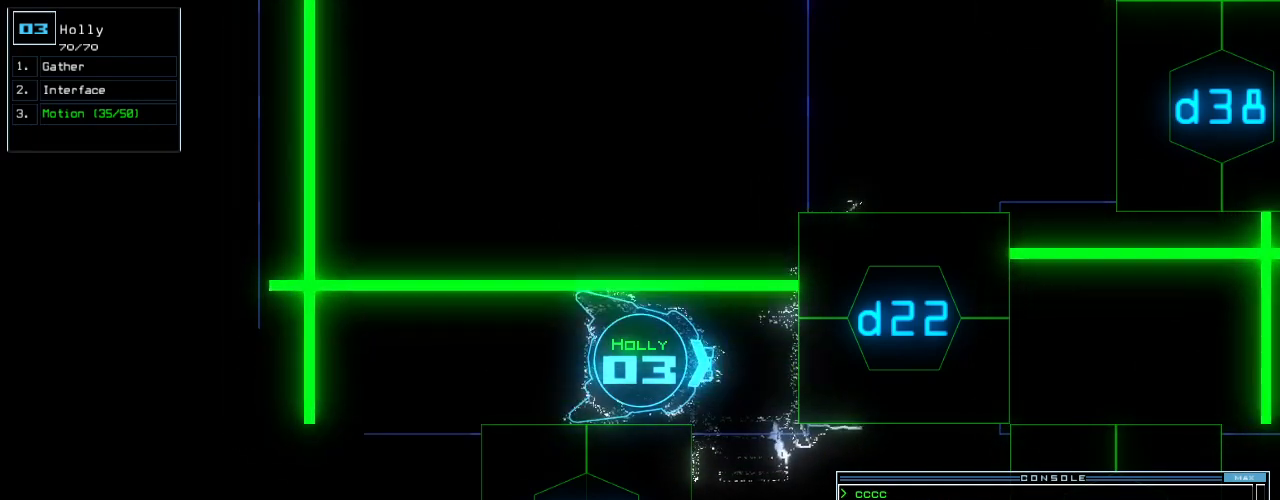
{"keys": [], "events": []}
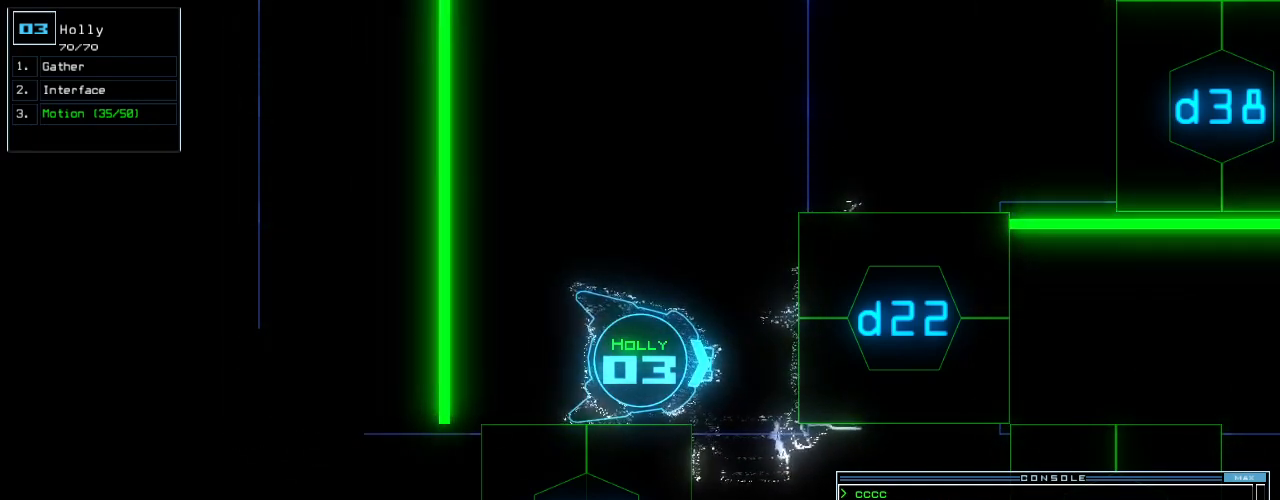
{"keys": [], "events": []}
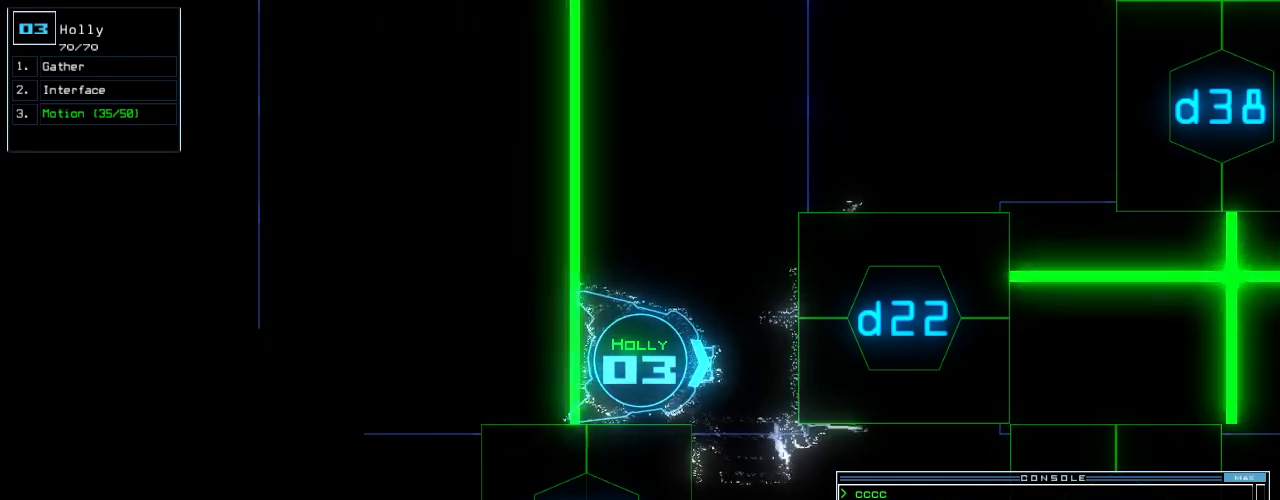
{"keys": [], "events": []}
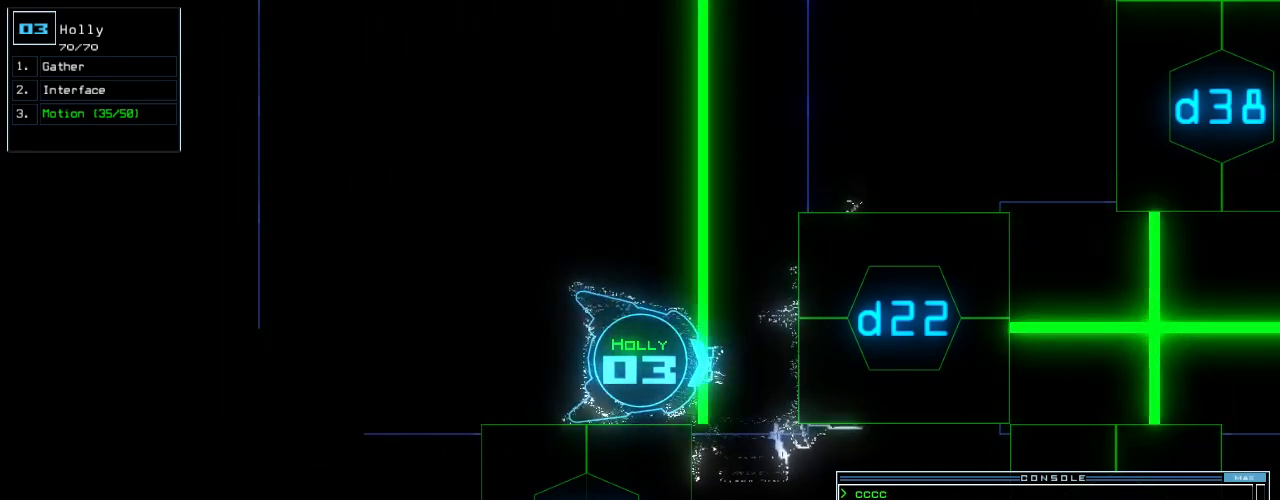
{"keys": [], "events": []}
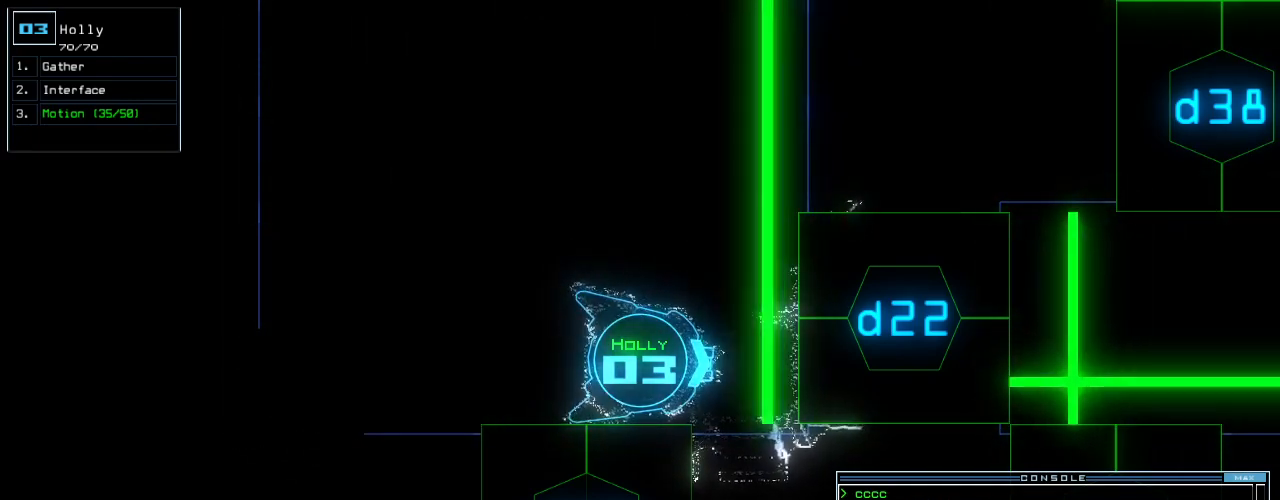
{"keys": [], "events": [[160, "space", "down"], [280, "space", "up"]]}
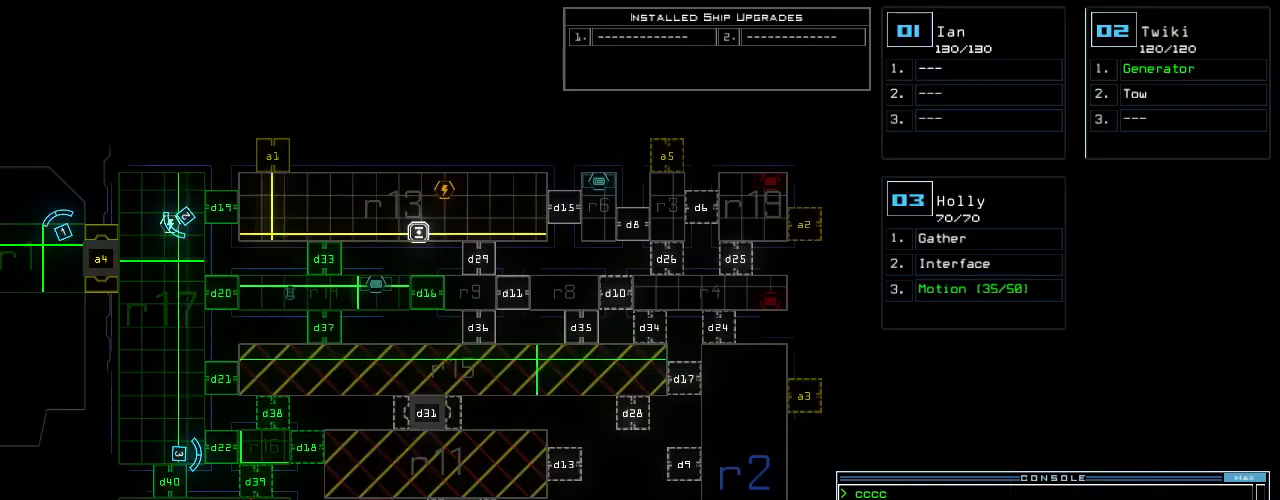
{"keys": [], "events": [[80, "right", "down"], [220, "right", "up"]]}
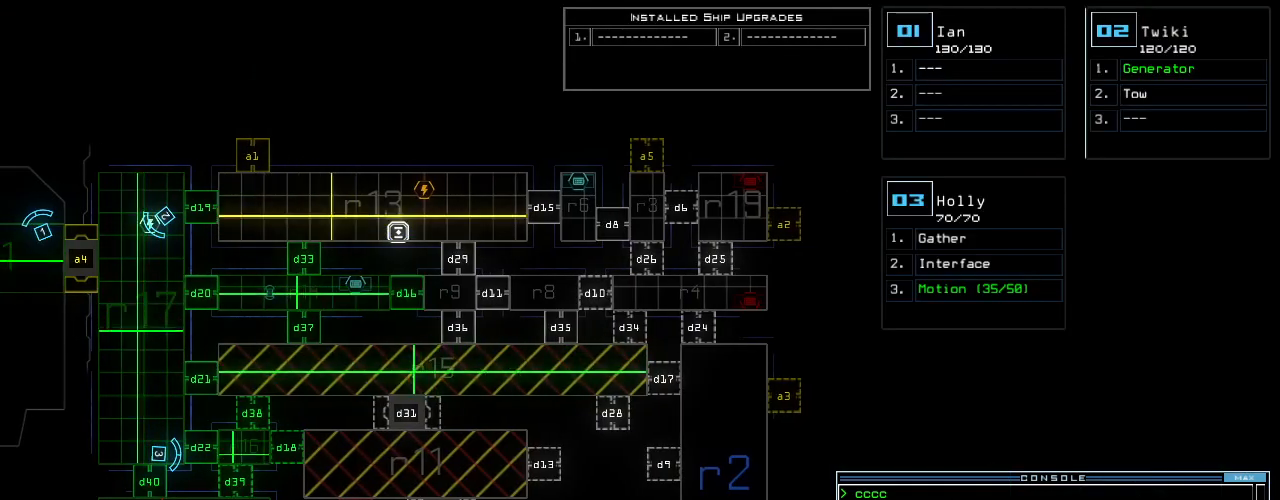
{"keys": [], "events": []}
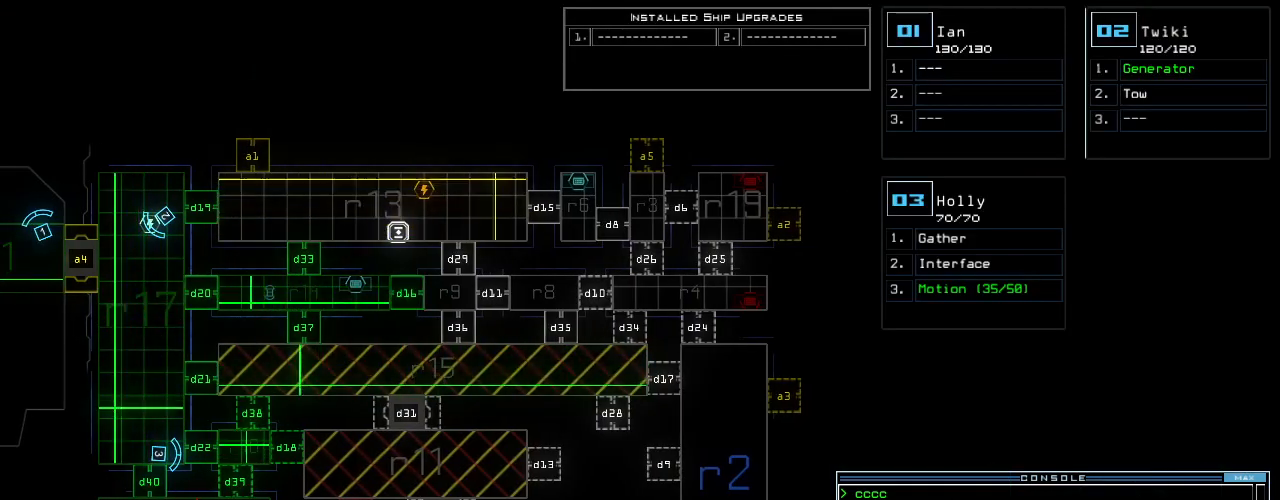
{"keys": [], "events": []}
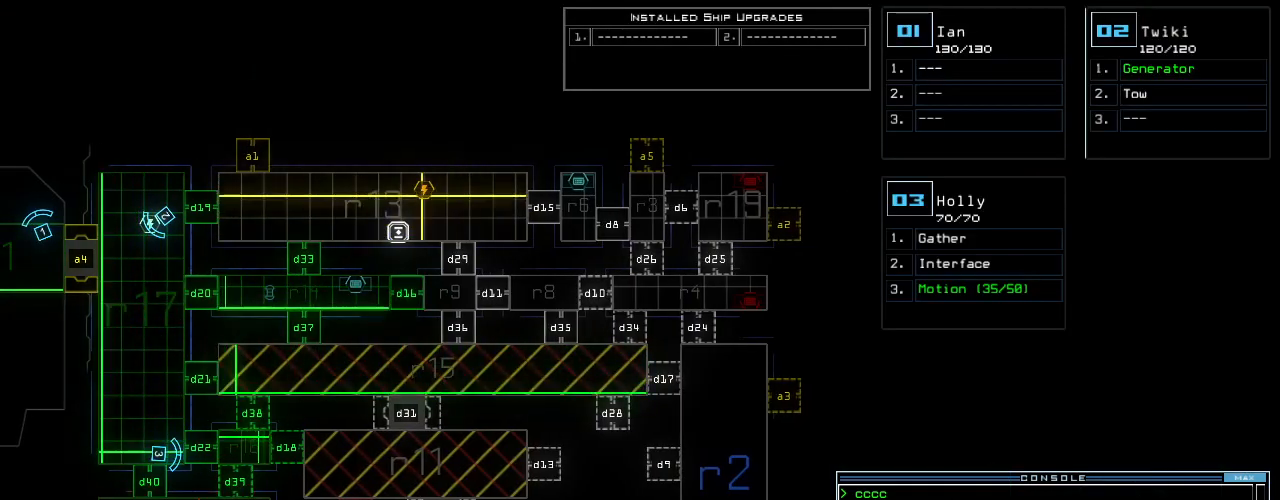
{"keys": [], "events": []}
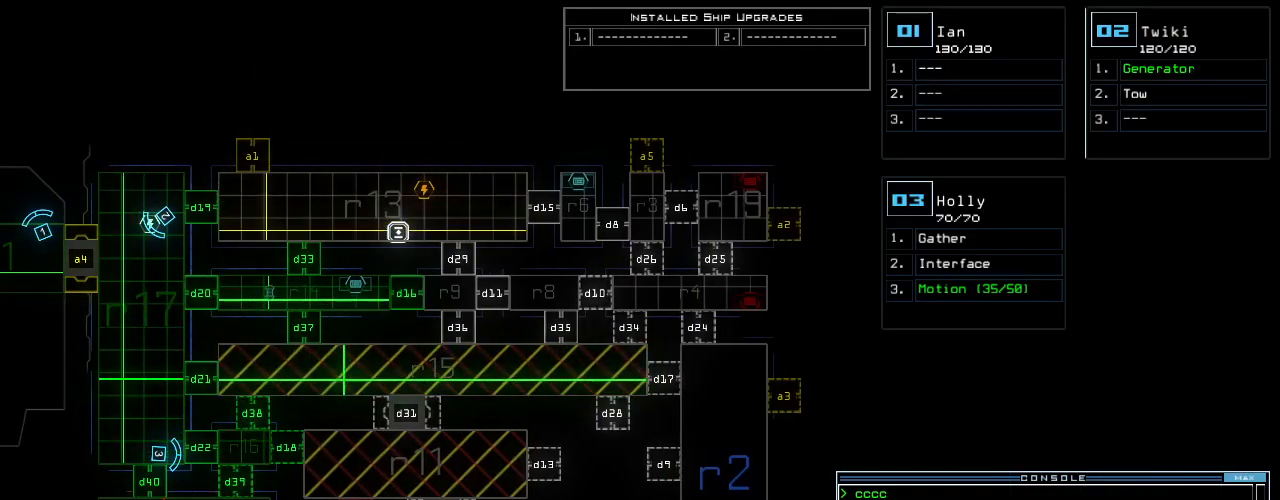
{"keys": [], "events": []}
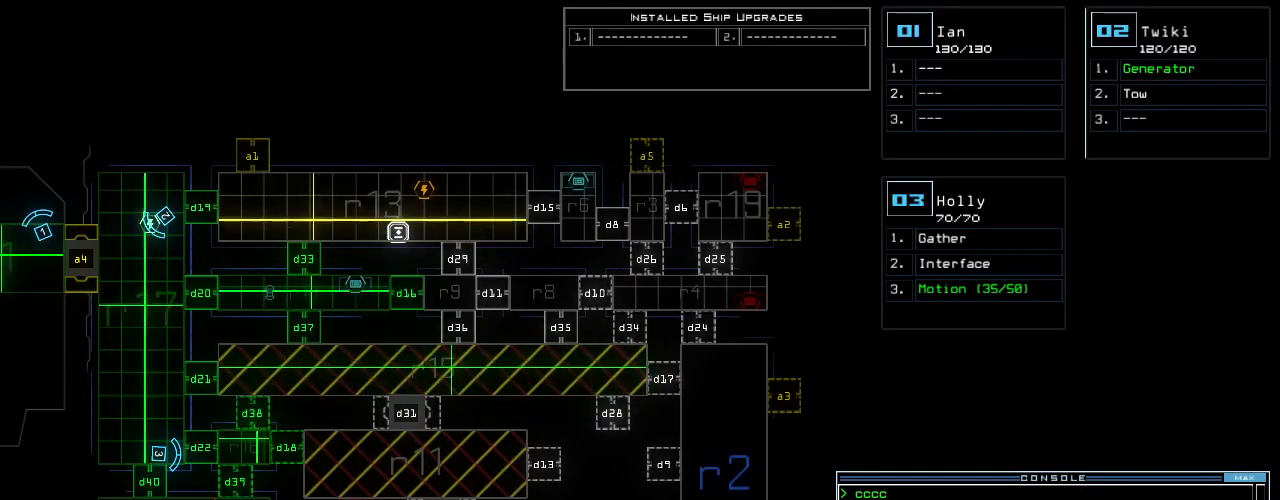
{"keys": [], "events": []}
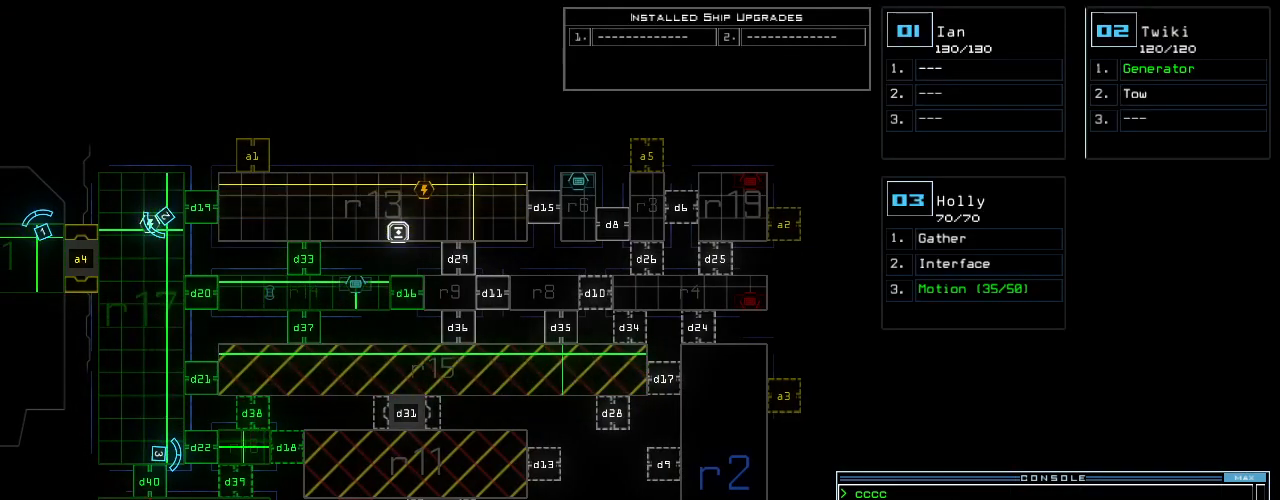
{"keys": ["3", "left", "up"], "events": [[460, "left", "down"], [480, "3", "down"], [500, "up", "down"]]}
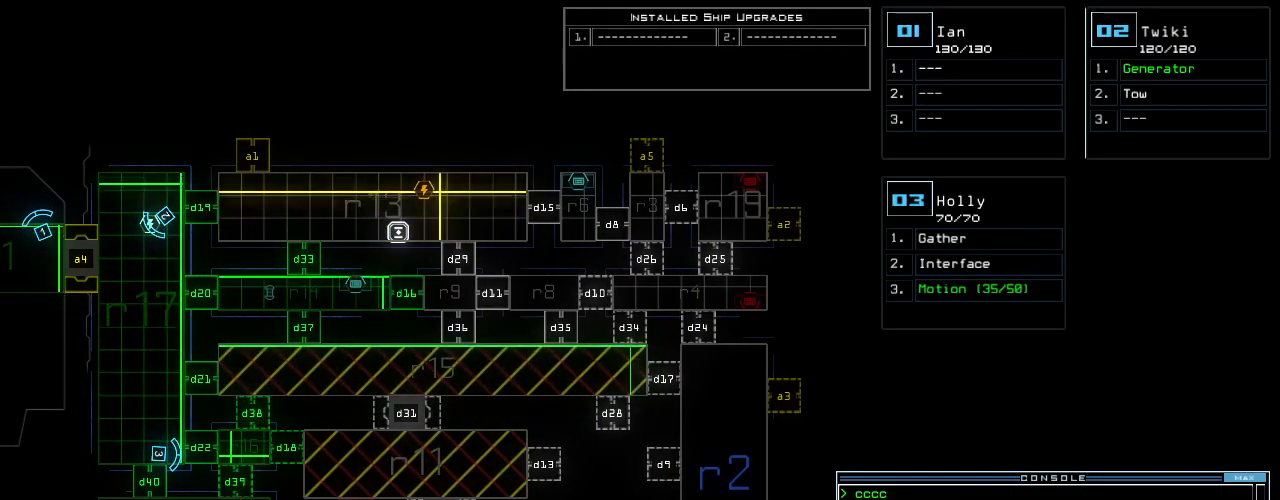
{"keys": ["left", "up"], "events": [[80, "3", "up"]]}
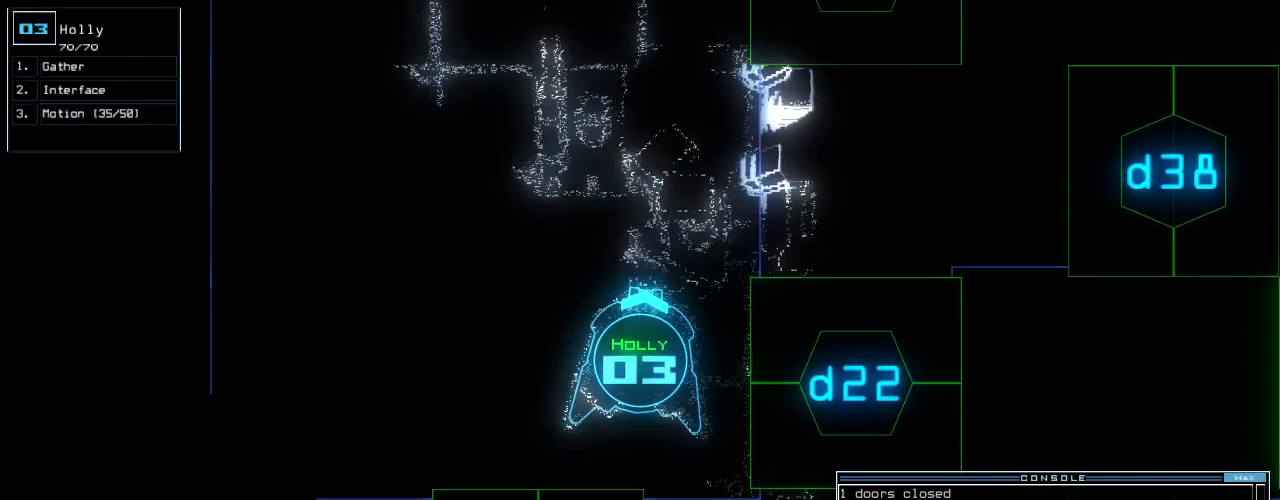
{"keys": ["up"], "events": [[100, "left", "up"]]}
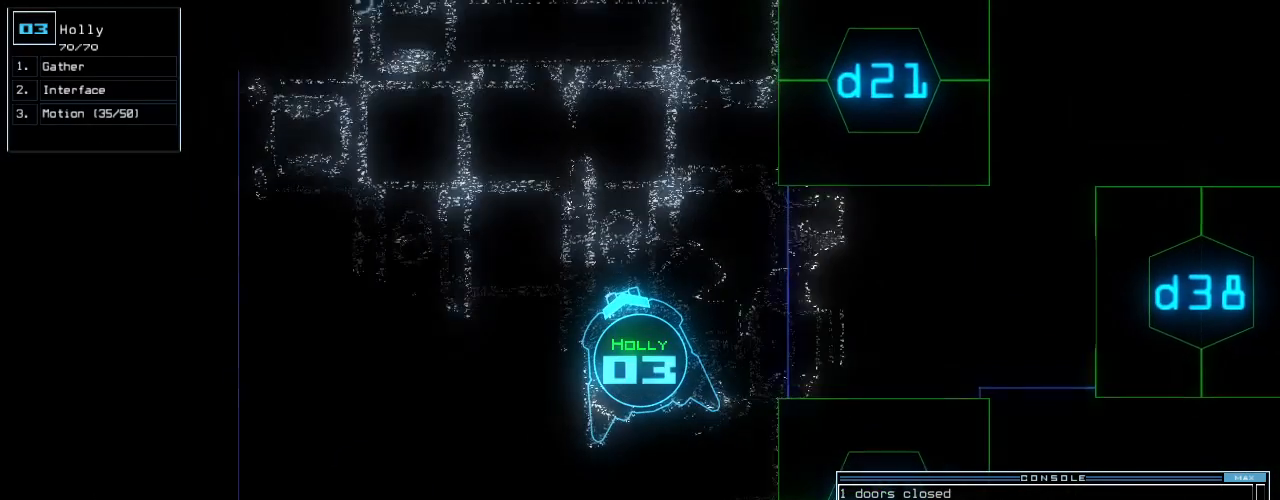
{"keys": ["up"], "events": [[20, "t", "down"], [80, "e", "down"], [100, "return", "down"], [100, "t", "up"], [160, "e", "up"], [220, "return", "up"]]}
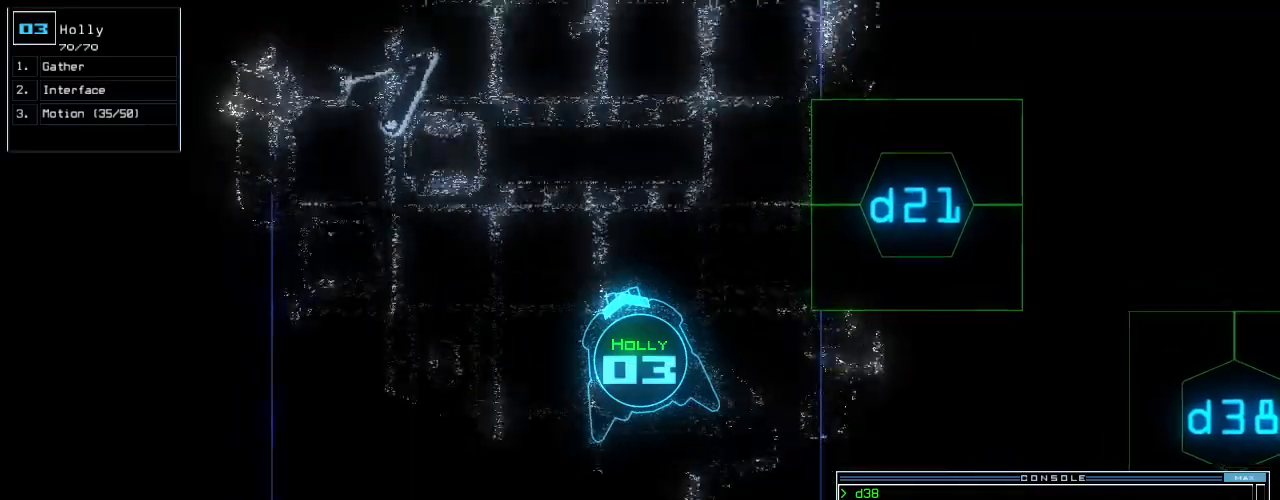
{"keys": ["up"], "events": []}
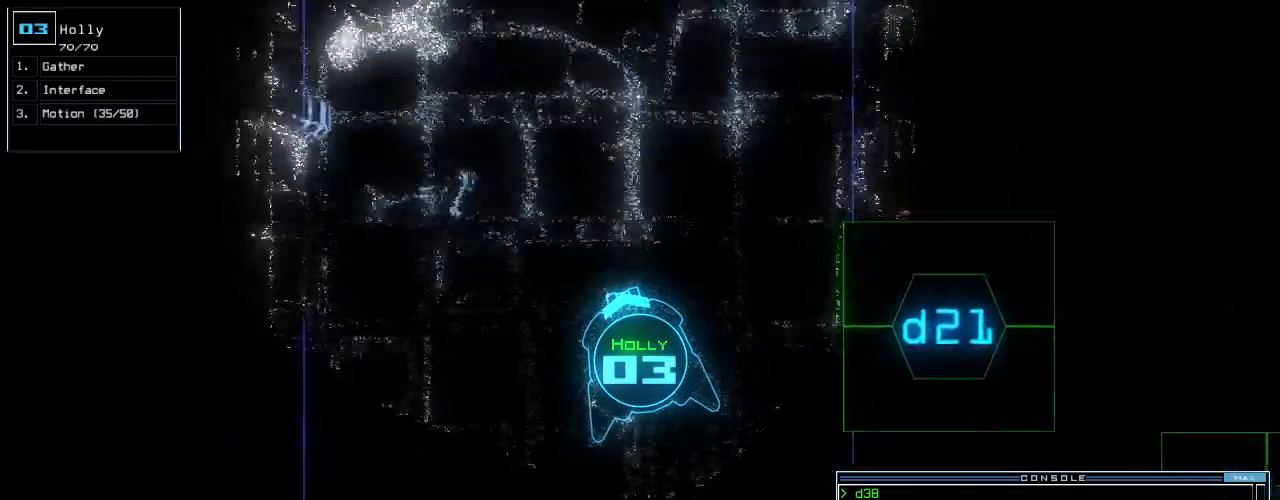
{"keys": ["up"], "events": []}
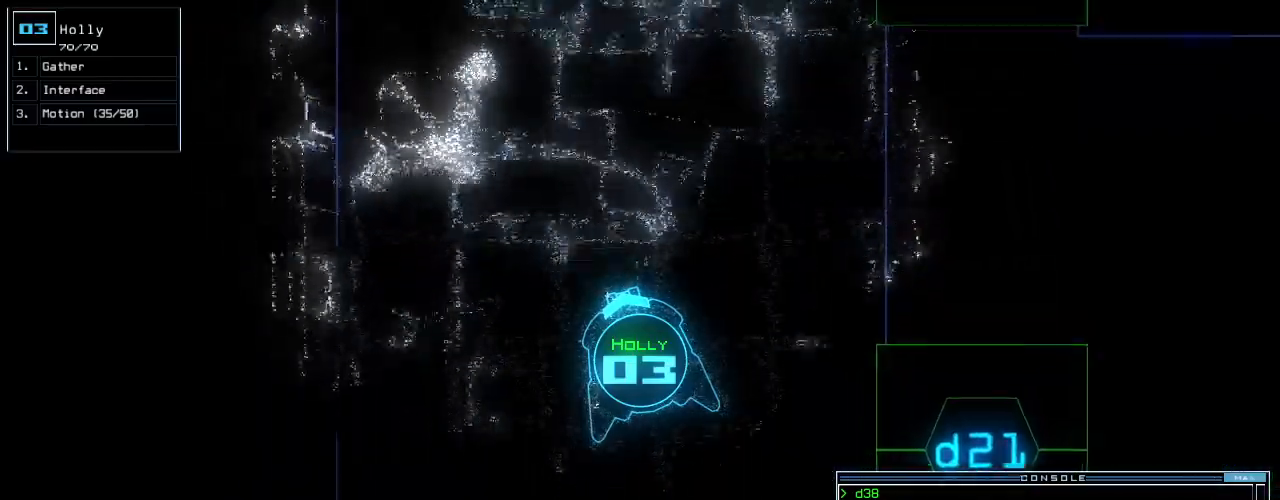
{"keys": ["up"], "events": [[160, "right", "down"], [240, "right", "up"]]}
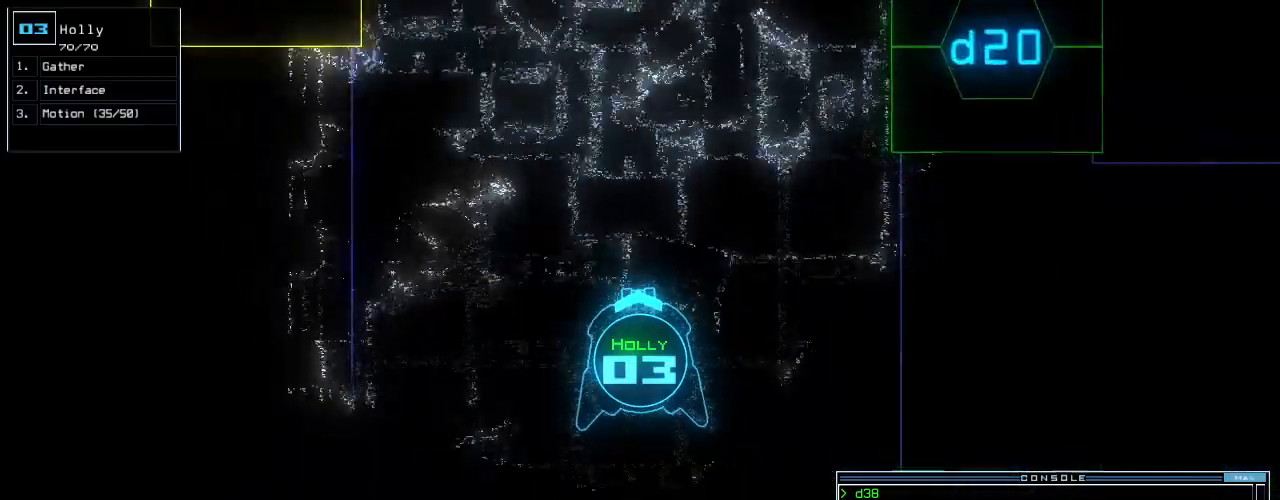
{"keys": ["up"], "events": [[380, "left", "down"], [460, "left", "up"]]}
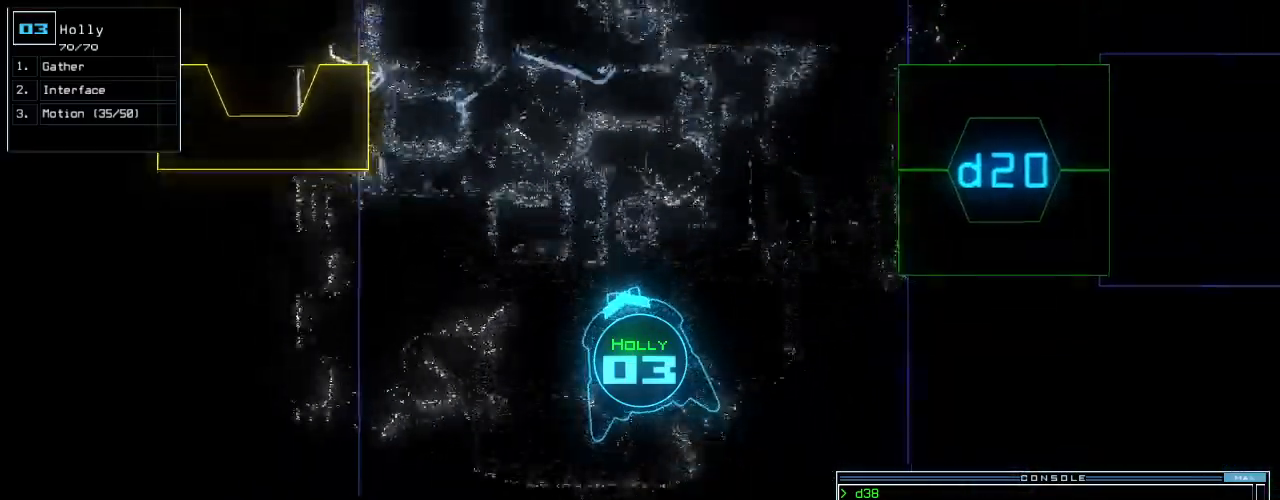
{"keys": ["up"], "events": []}
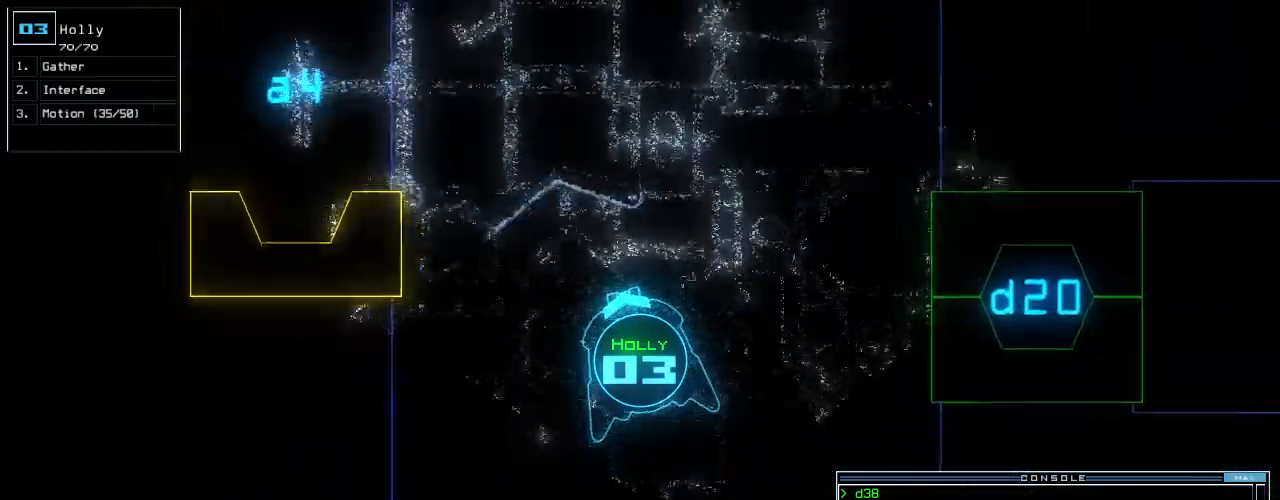
{"keys": ["up"], "events": [[180, "left", "down"], [220, "left", "up"]]}
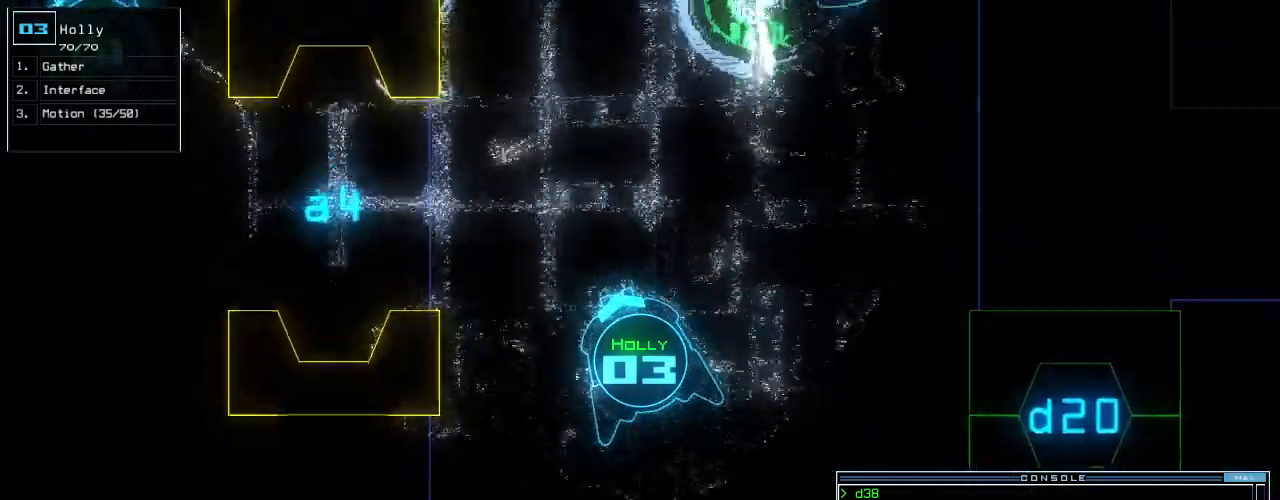
{"keys": ["left", "up"], "events": [[120, "left", "down"], [160, "left", "up"], [440, "left", "down"]]}
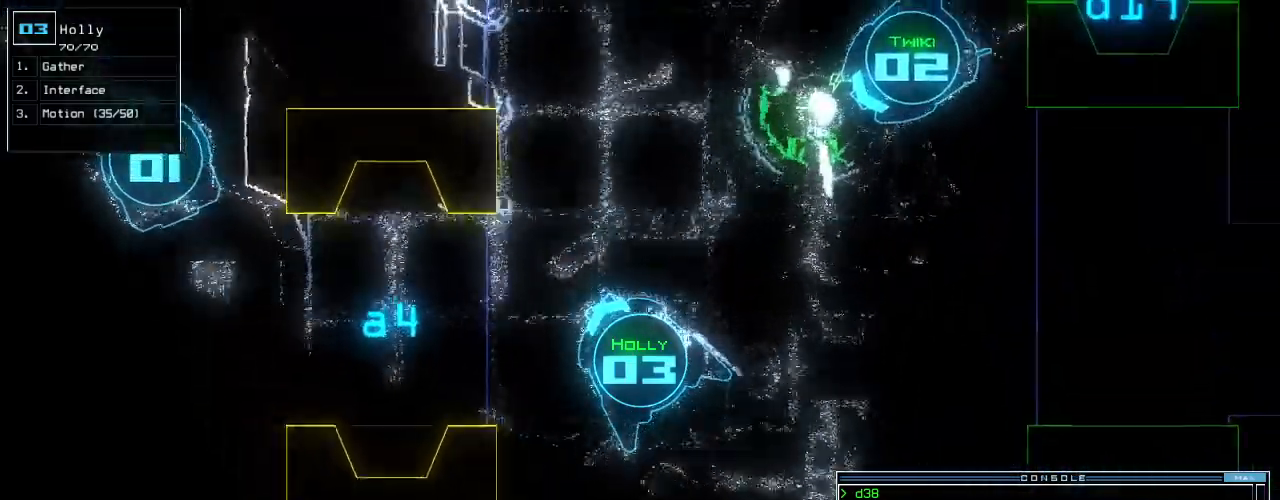
{"keys": ["left", "up"], "events": [[20, "left", "up"], [100, "left", "down"], [200, "left", "up"], [240, "left", "down"]]}